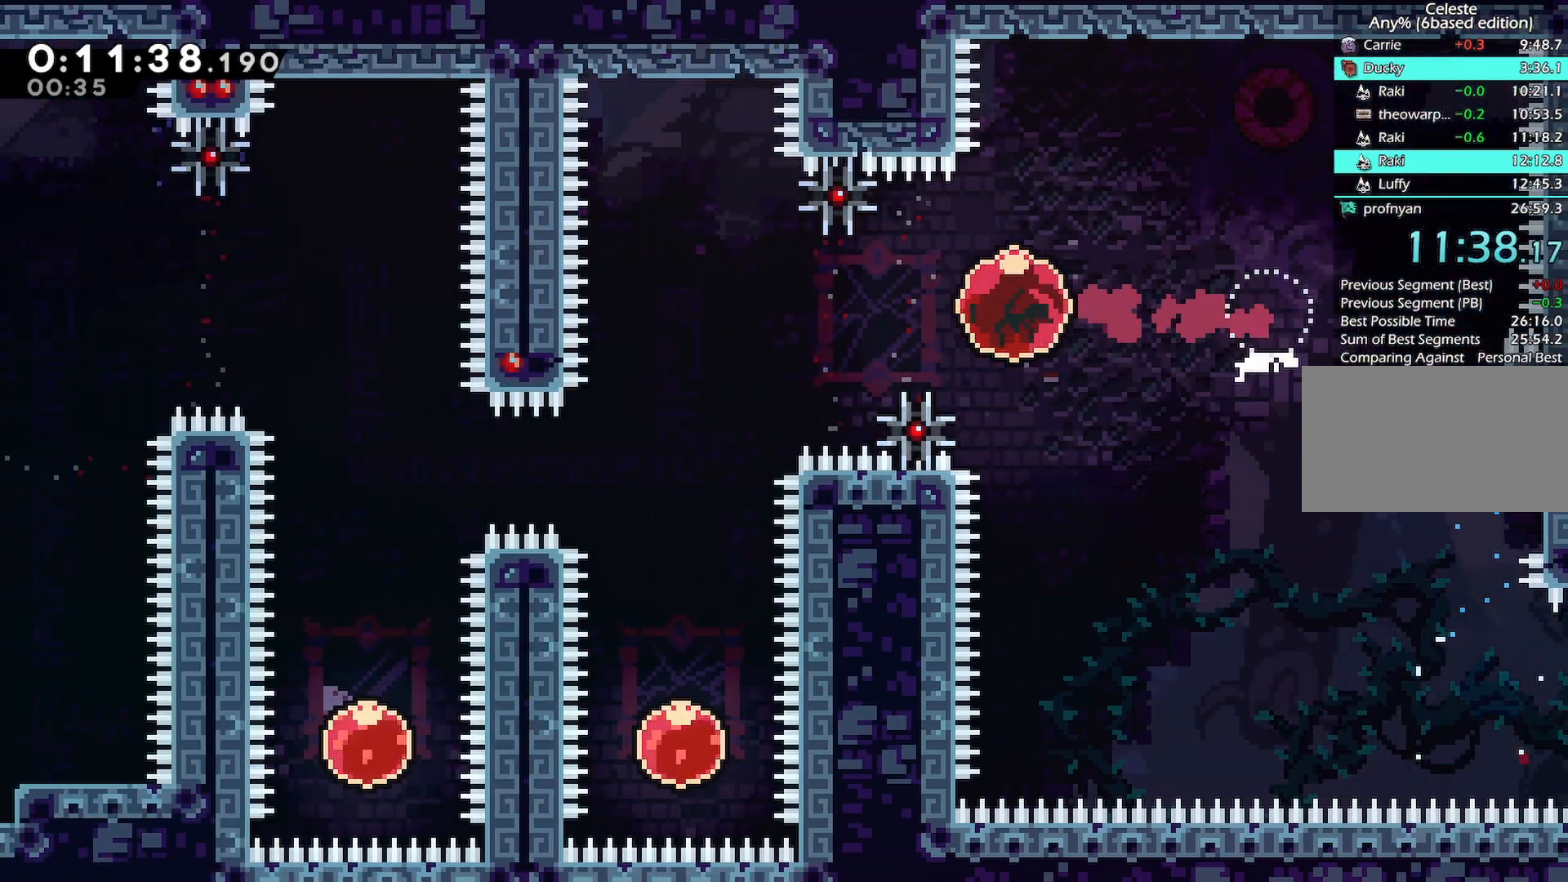
Gameplay with keyboard; each line is a JSON object with the keys held at the frame after it. "events" lists presses ("down") and releases ("up") of "back", "dash", "demo", "down", "grab", "jump", "jump2", "jump3", "left", "menu", "right" and "up" between this image and that frame as [ms after this image, input, new state], when the widget could be followed in between. No other keys are recorded. Mouse input is not recorded. Key names are as the overlay labels them; some are game actions (e.g. jump) rather than physical keys.
{"keys": ["down", "right"], "events": [[217, "down", "down"], [267, "dash", "down"], [350, "left", "up"], [350, "right", "down"], [400, "dash", "up"]]}
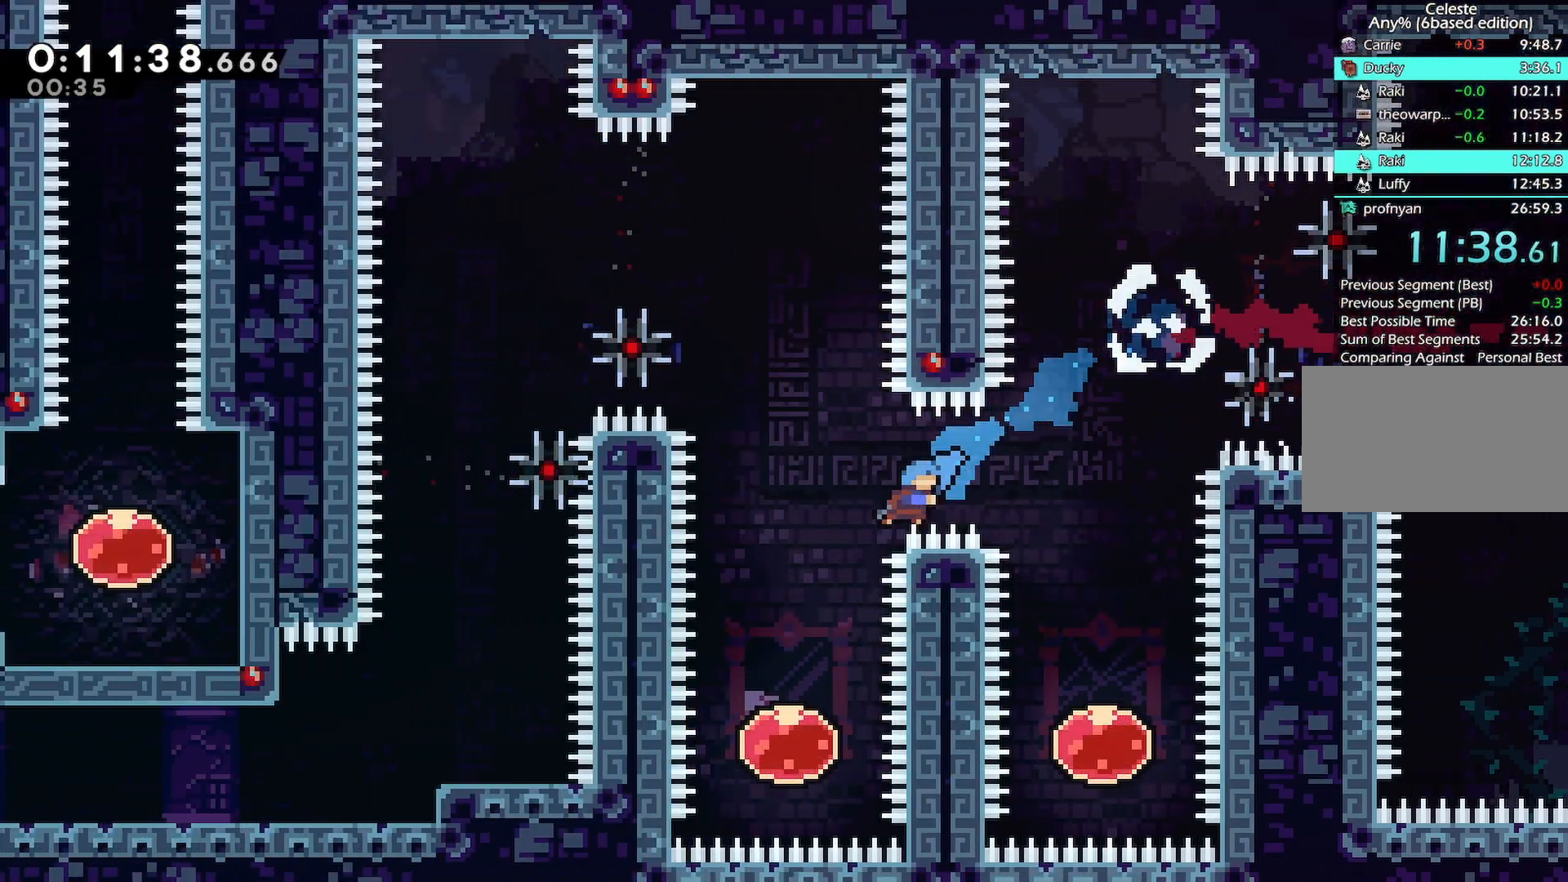
{"keys": ["dash", "up"], "events": [[183, "down", "up"], [233, "right", "up"], [283, "dash", "down"], [283, "up", "down"]]}
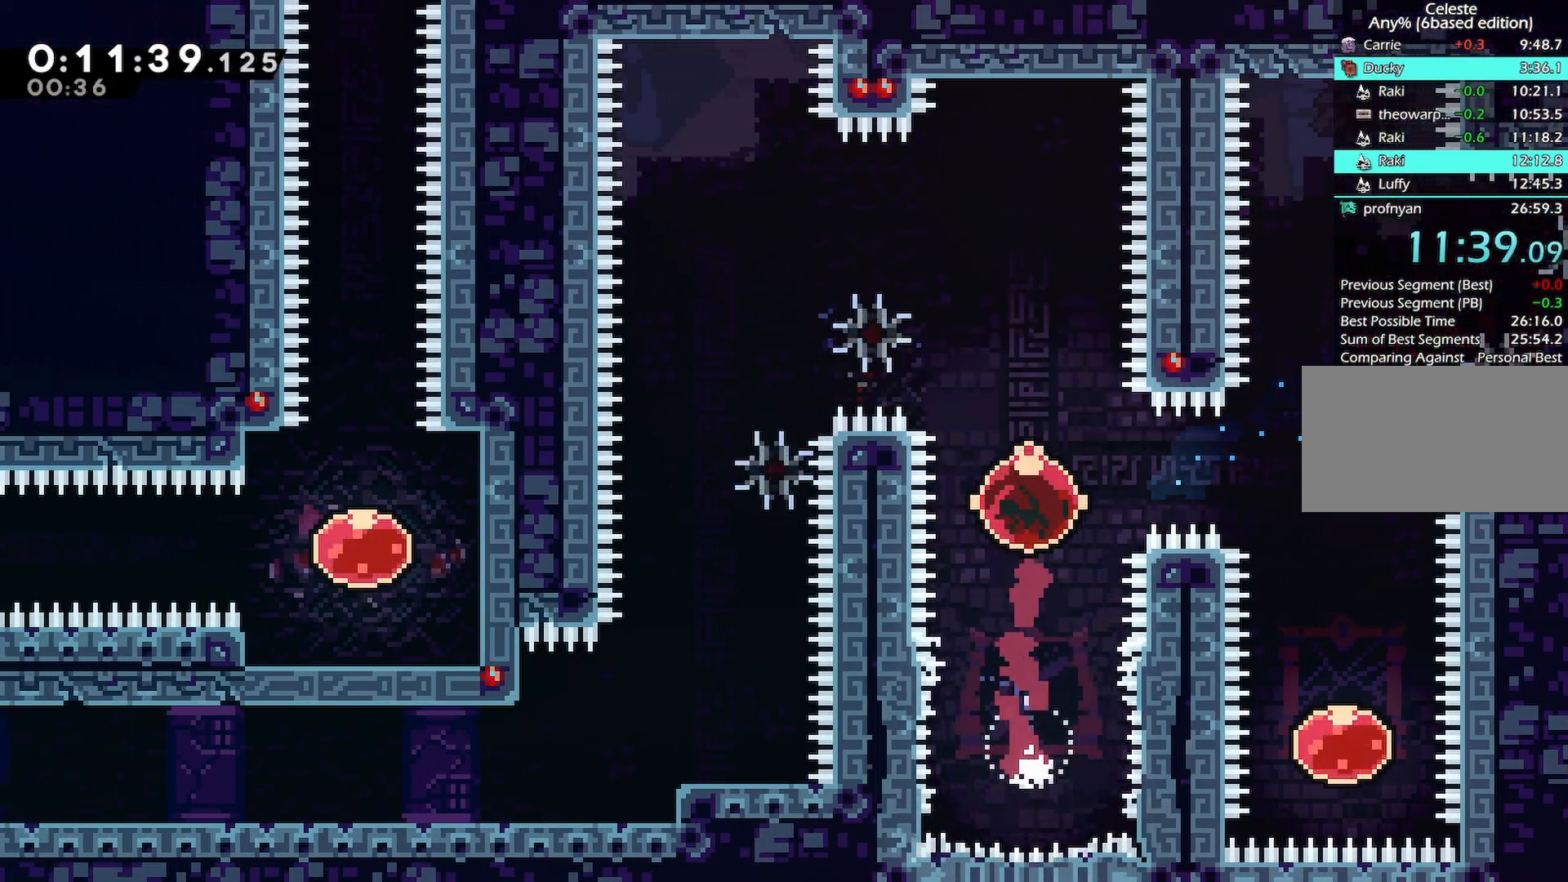
{"keys": ["down"], "events": [[67, "up", "up"], [100, "dash", "up"], [100, "left", "down"], [150, "dash", "down"], [250, "down", "down"], [300, "dash", "up"], [300, "left", "up"]]}
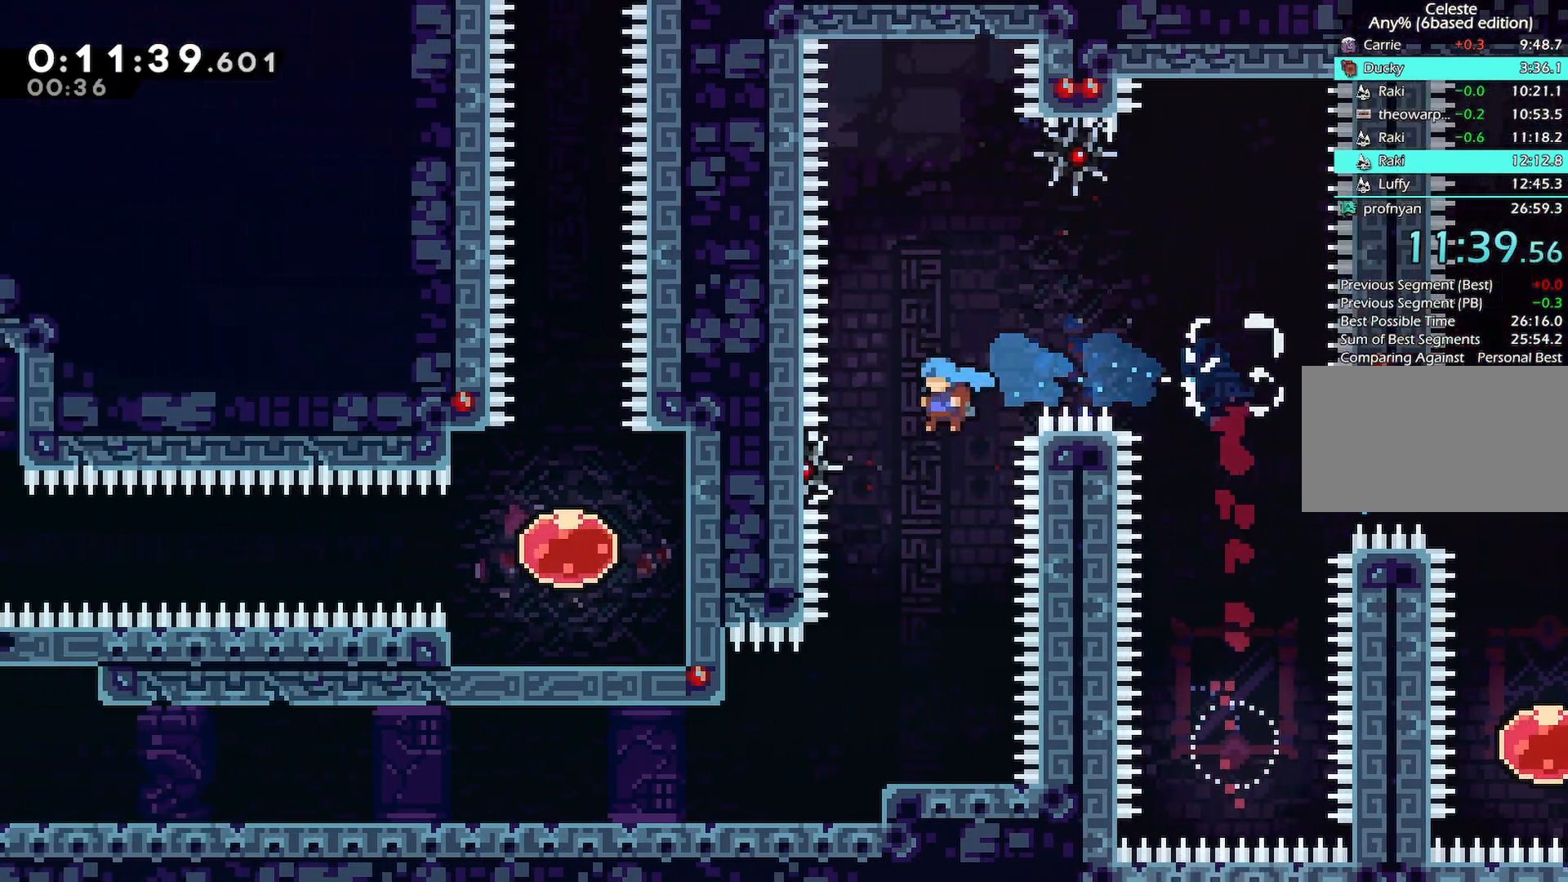
{"keys": ["dash", "down", "jump", "left"]}
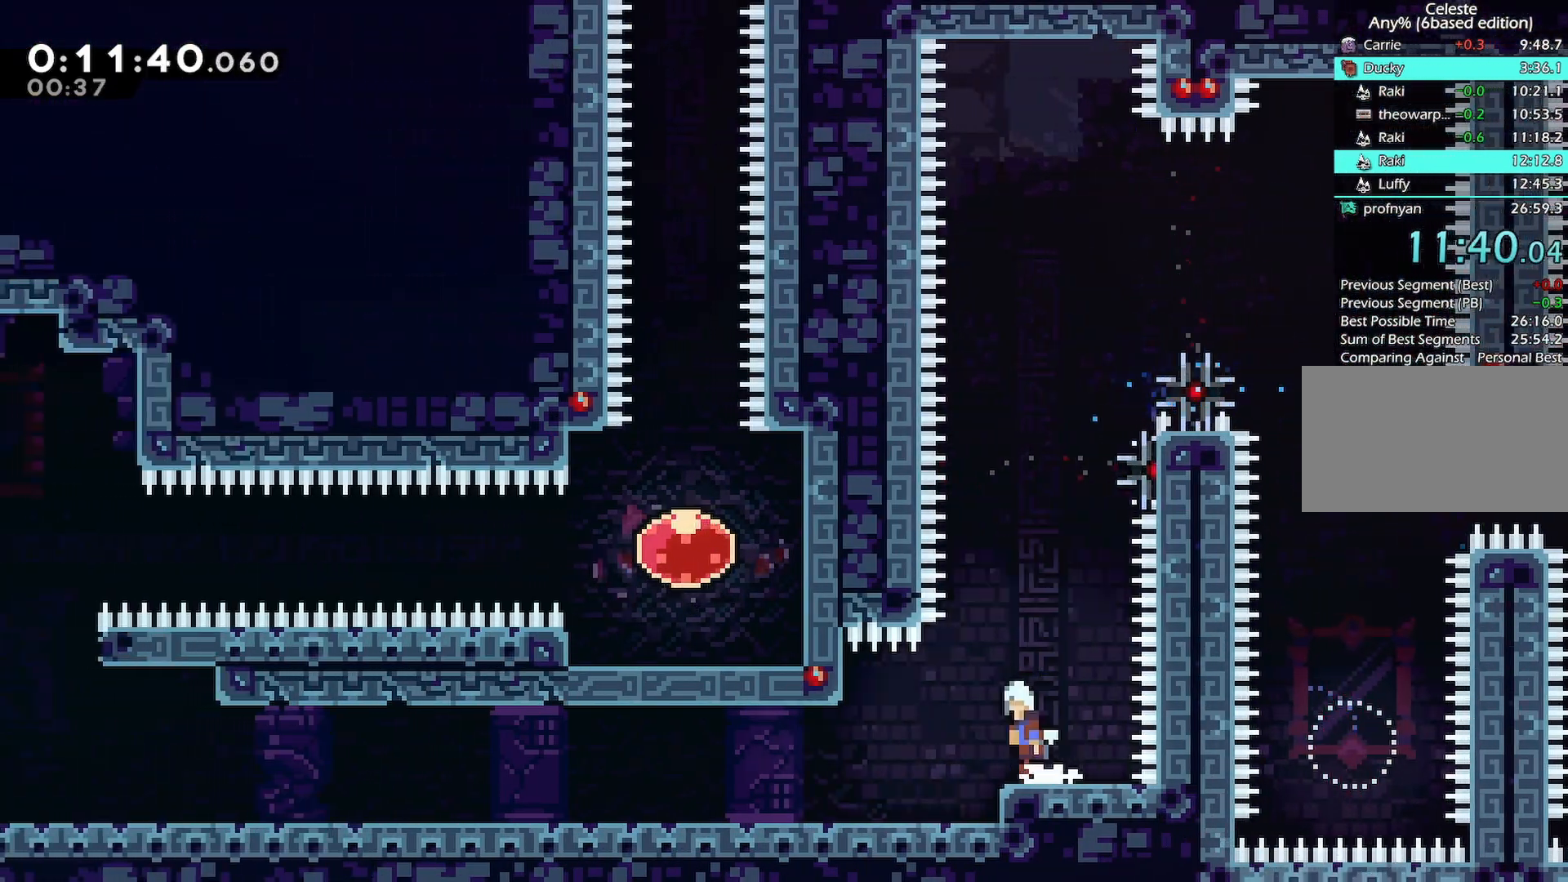
{"keys": ["down", "left"]}
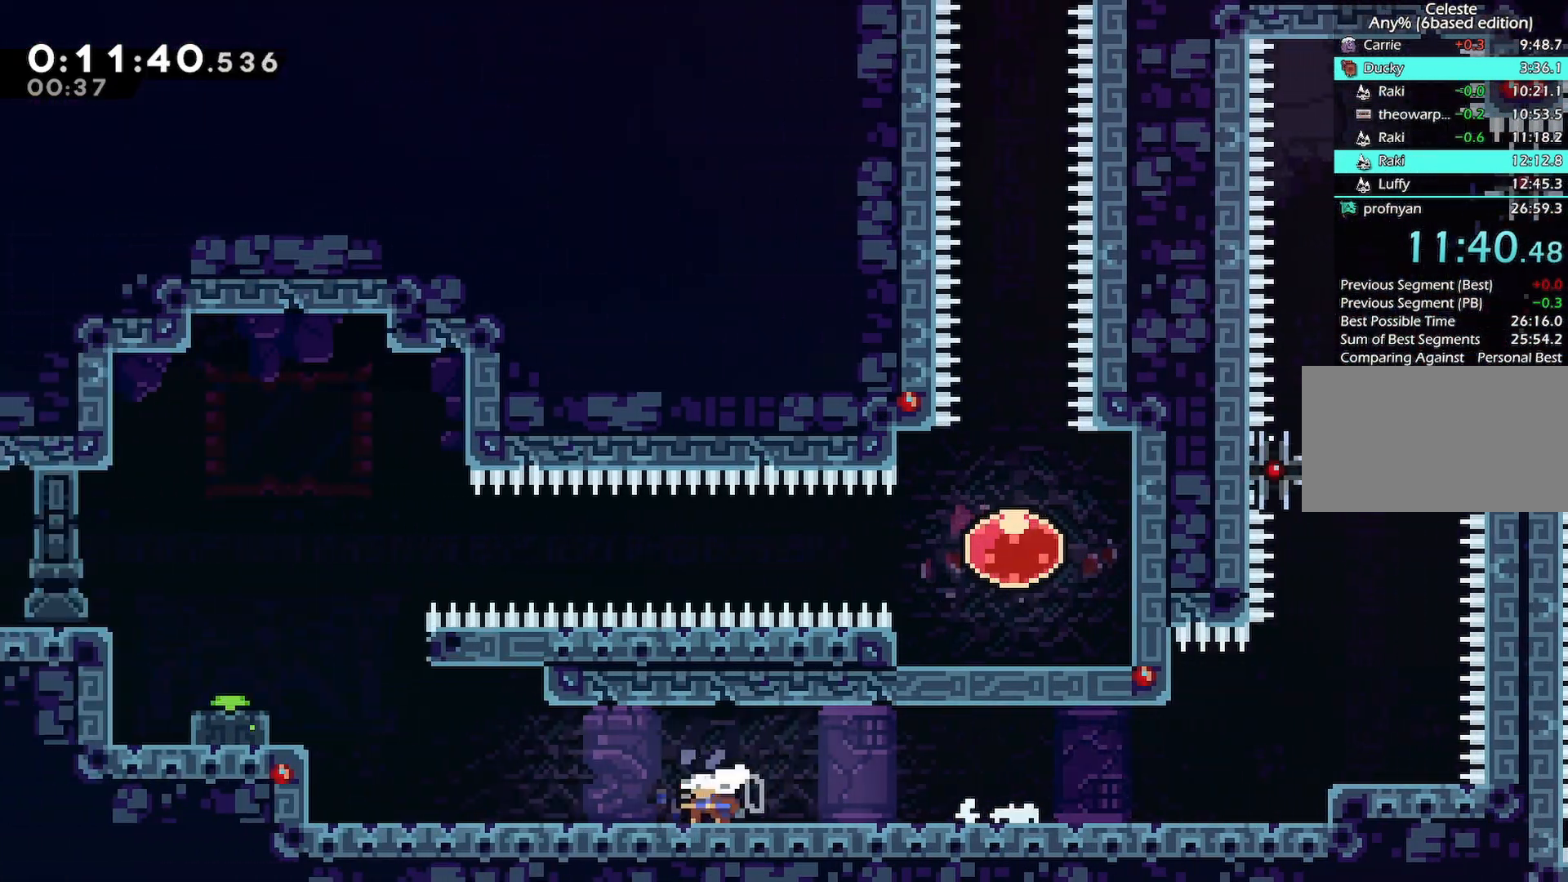
{"keys": ["jump", "right"], "events": [[67, "jump", "down"], [200, "down", "up"], [300, "dash", "down"], [350, "jump", "up"], [433, "dash", "up"], [433, "left", "up"], [433, "right", "down"], [483, "jump", "down"]]}